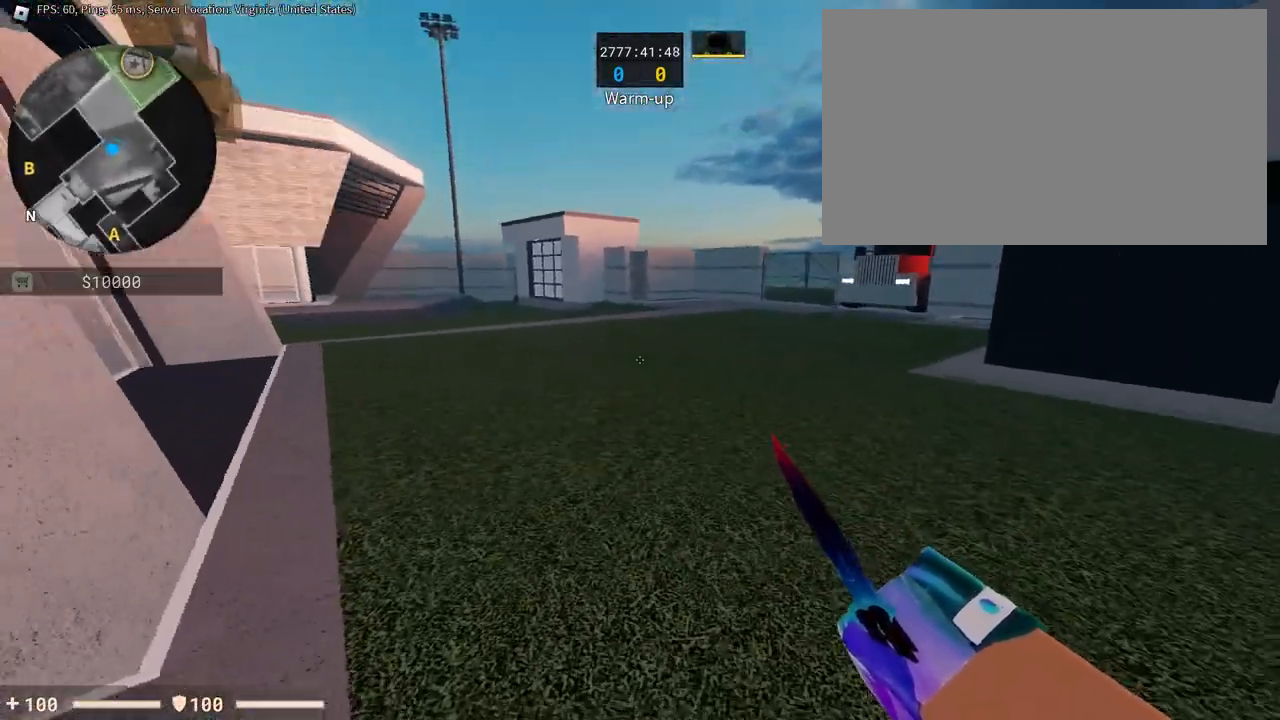
Gameplay with keyboard and mouse; each line is a JSON object with the keys and mouse buttons held at the frame after it. "events" lists presses ("down") and releases ("up") of "1", "2", "3", "4", "5", "a", "alt", "c", "caps_lock", "ctrl", "d", "e", "f", "g", "q", "r", "s", "shift", "space", "t", "tab", "v", "w", "x", "z", "mouse_left", "mouse_wheel" and "mouse_right" between this image and that frame as [ms after this image, input, new state], when the widget could be followed in between. "mouse_left", "mouse_wheel", "mouse_right" = the "left", "wheel", "right" buttons of the "mouse" list. No other keys are recorded. "wheel" means that the mouse wheel is clicked or scrolled. Not read: mouse_move.
{"keys": ["w"], "mouse": [], "events": []}
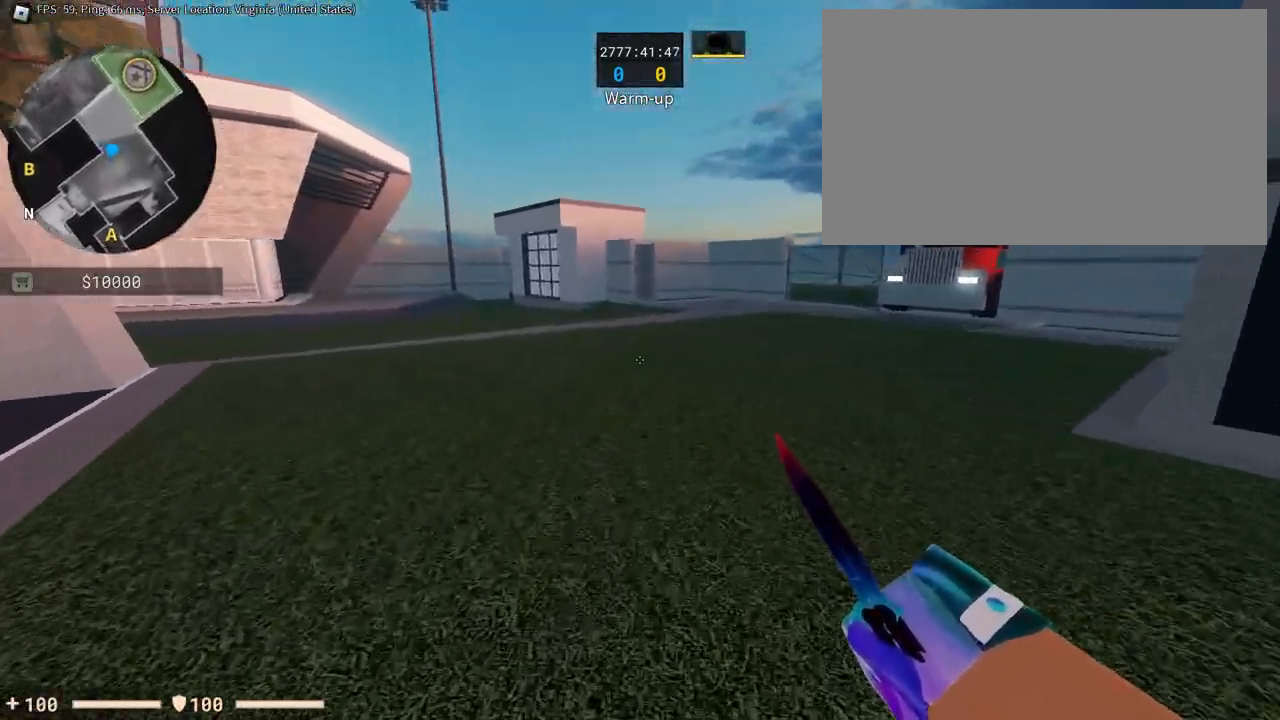
{"keys": ["a"], "mouse": [], "events": [[33, "d", "down"], [33, "mouse_right", "down"], [83, "w", "up"], [234, "a", "down"], [234, "mouse_right", "up"], [267, "d", "up"]]}
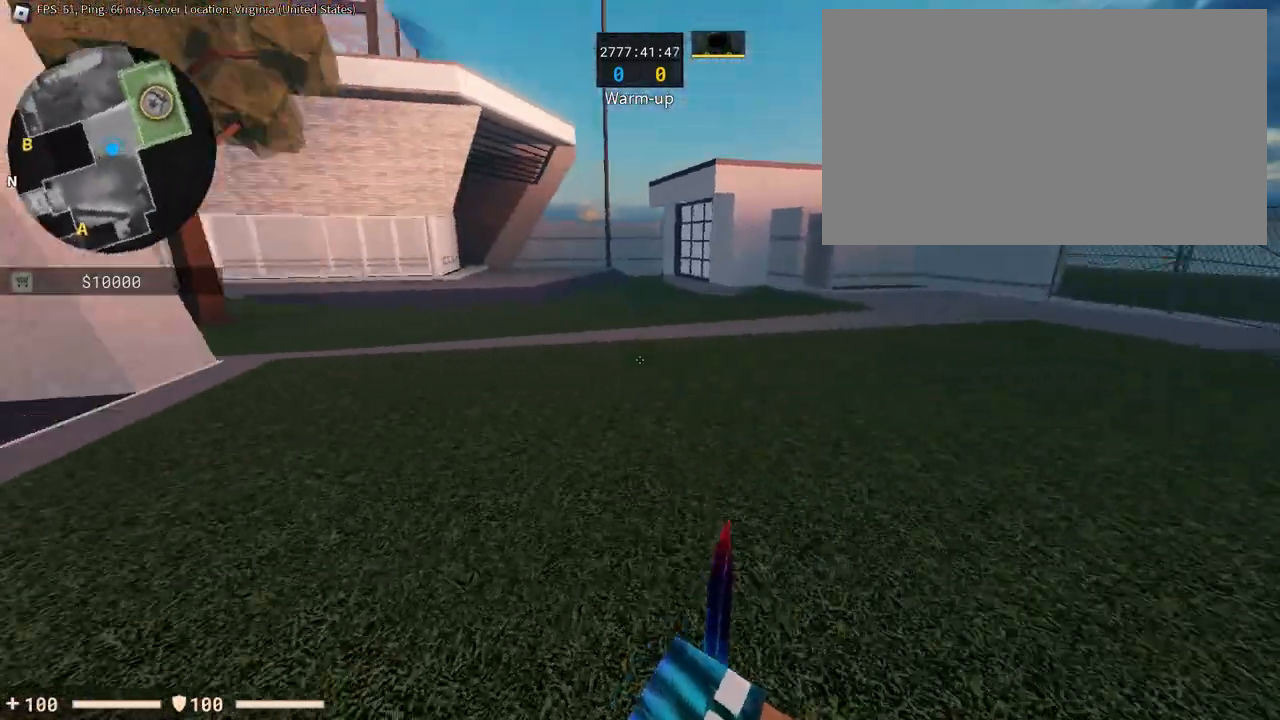
{"keys": ["f", "s"], "mouse": [], "events": [[101, "space", "down"], [201, "d", "down"], [234, "a", "up"], [334, "space", "up"], [418, "d", "up"], [418, "s", "down"], [451, "f", "down"]]}
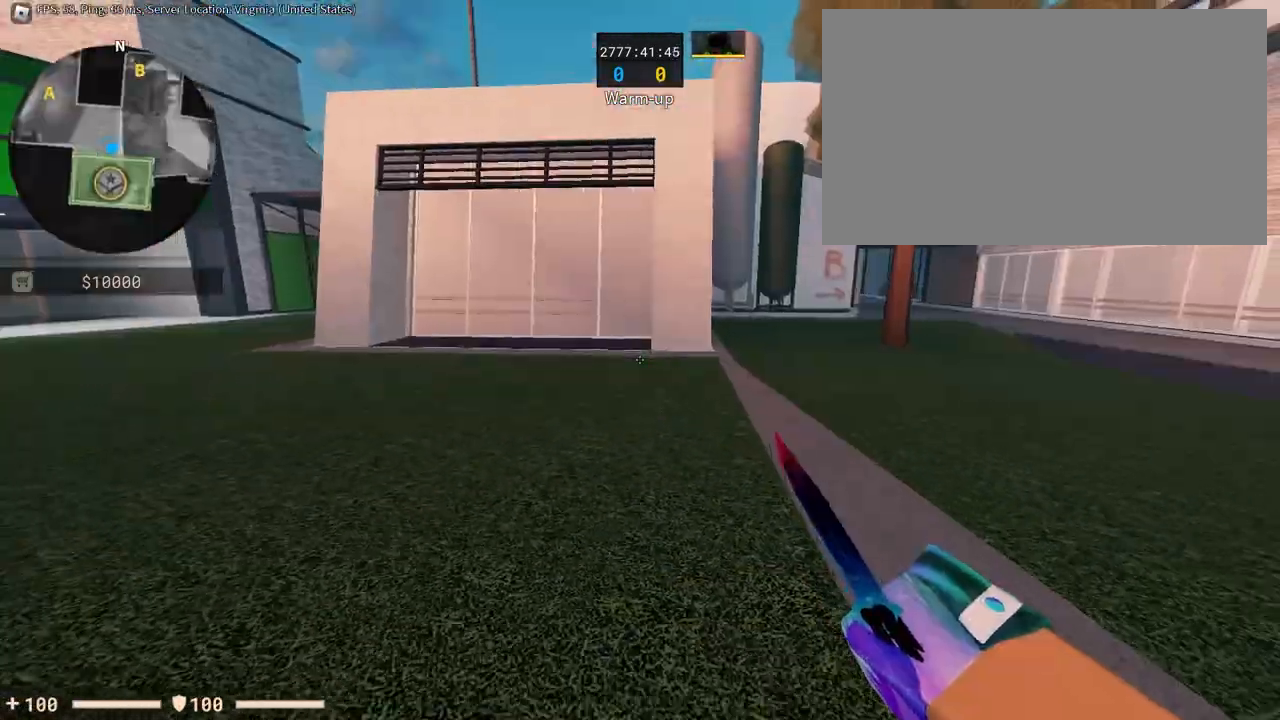
{"keys": ["a", "s"], "mouse": [], "events": [[100, "f", "up"], [467, "a", "down"]]}
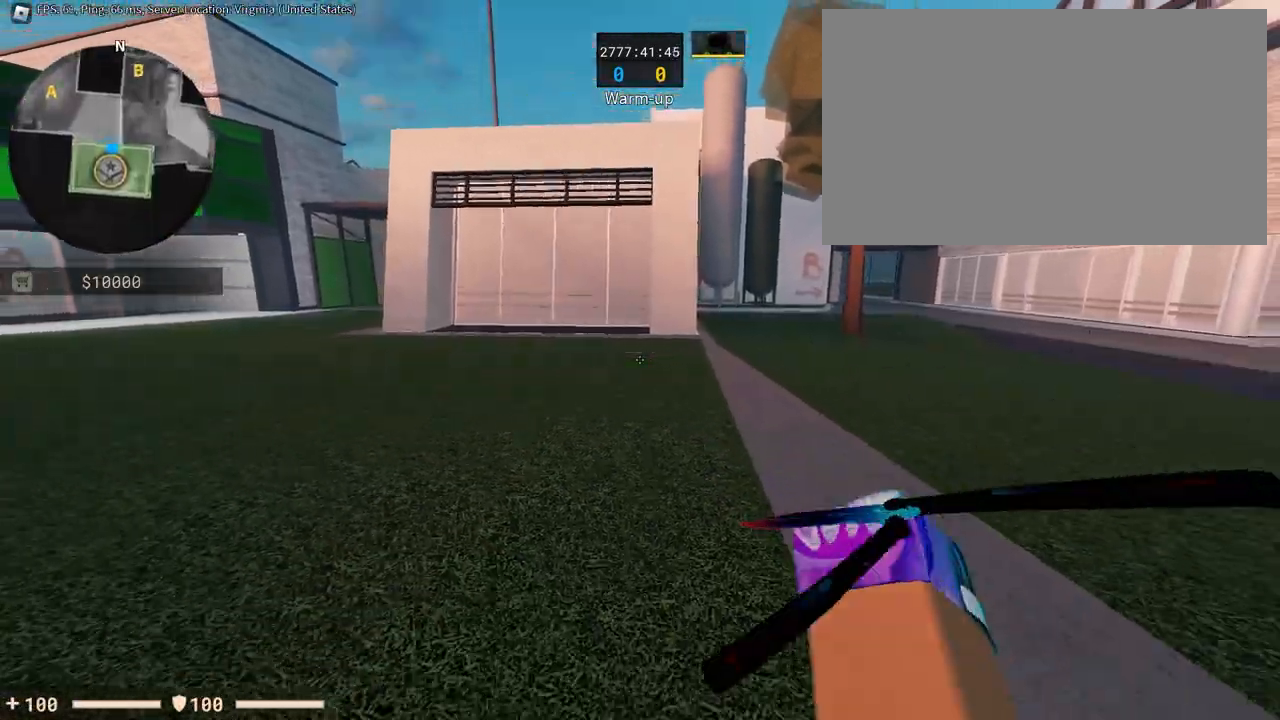
{"keys": [], "mouse": [], "events": [[251, "a", "up"], [351, "s", "up"]]}
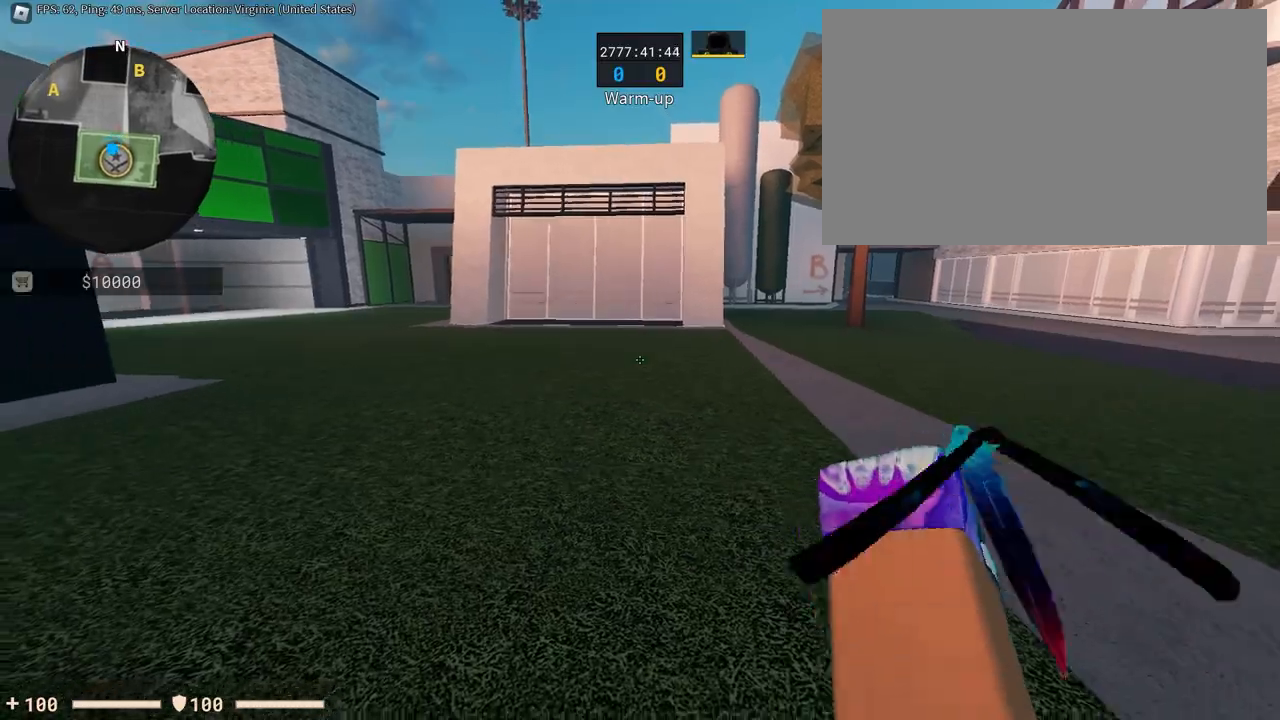
{"keys": ["w"], "mouse": [], "events": [[133, "a", "down"], [167, "w", "down"], [317, "a", "up"]]}
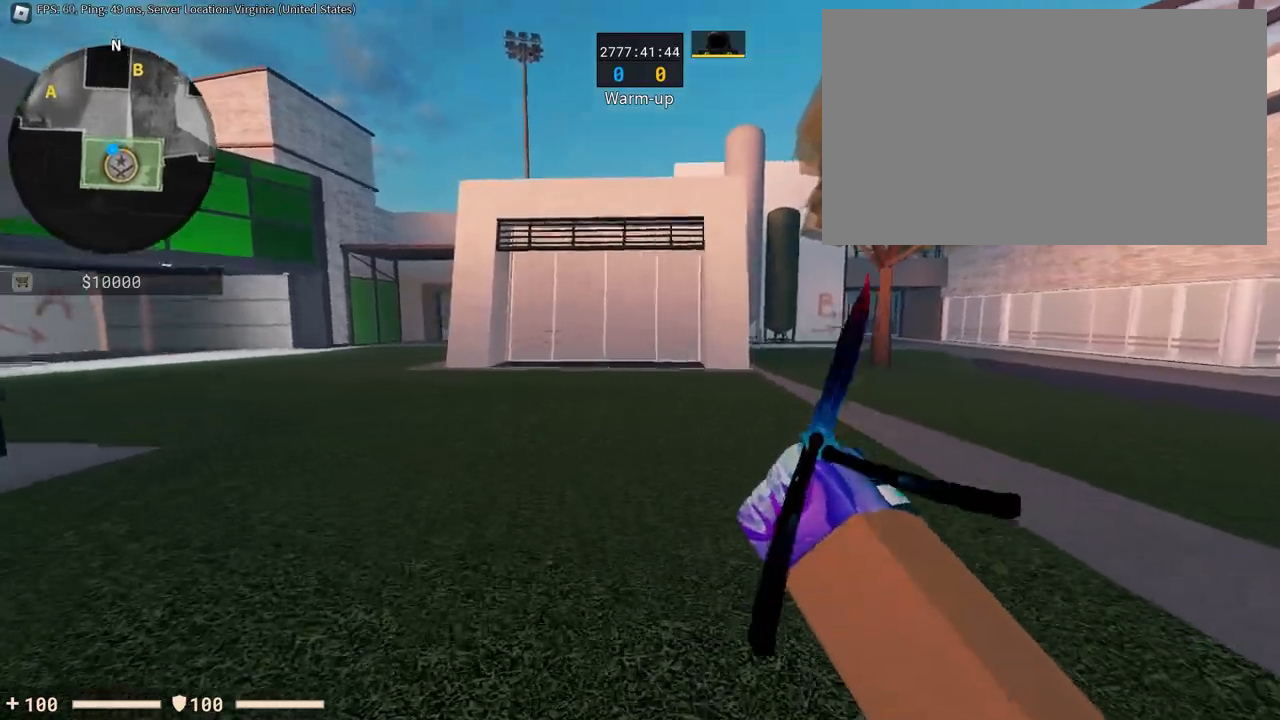
{"keys": ["a"], "mouse": [], "events": [[151, "mouse_right", "down"], [184, "d", "down"], [234, "space", "down"], [234, "w", "up"], [334, "a", "down"], [334, "mouse_right", "up"], [334, "space", "up"], [384, "d", "up"]]}
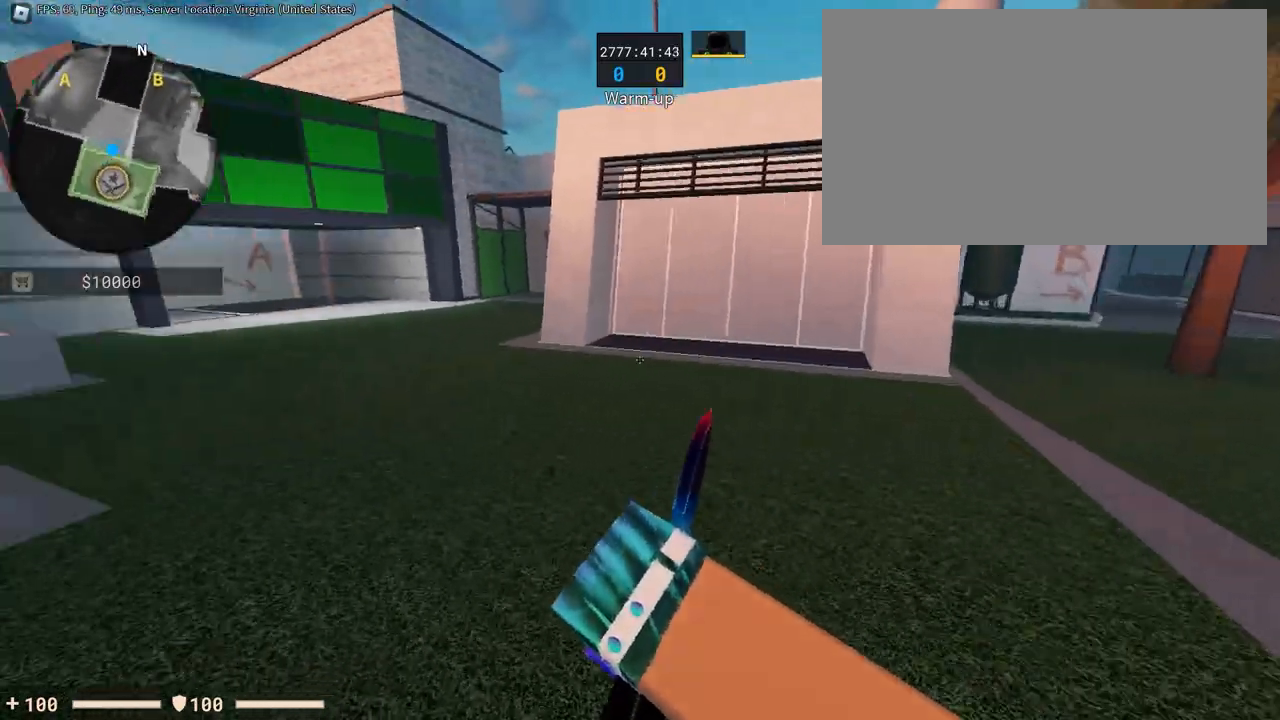
{"keys": ["d"], "mouse": [], "events": [[234, "d", "down"], [284, "a", "up"], [284, "space", "down"], [367, "space", "up"]]}
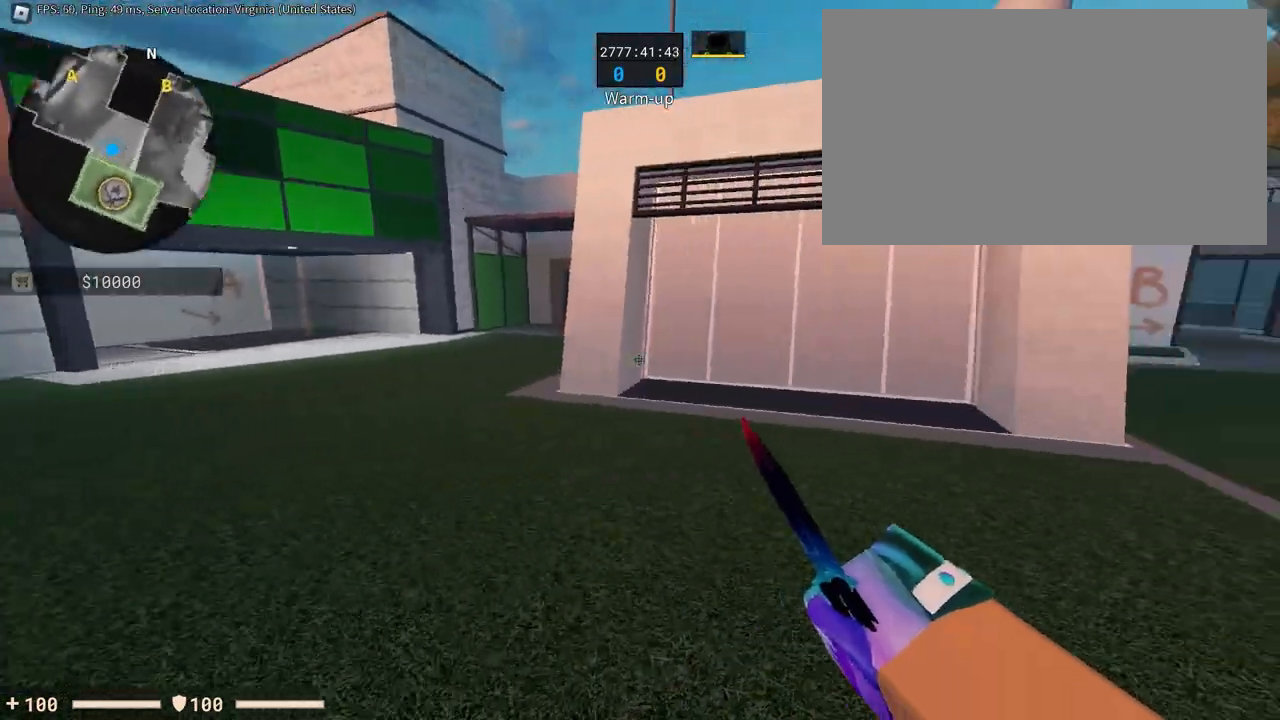
{"keys": ["s"], "mouse": ["left"], "events": [[301, "space", "down"], [384, "s", "down"], [434, "space", "up"], [484, "d", "up"], [484, "mouse_left", "down"]]}
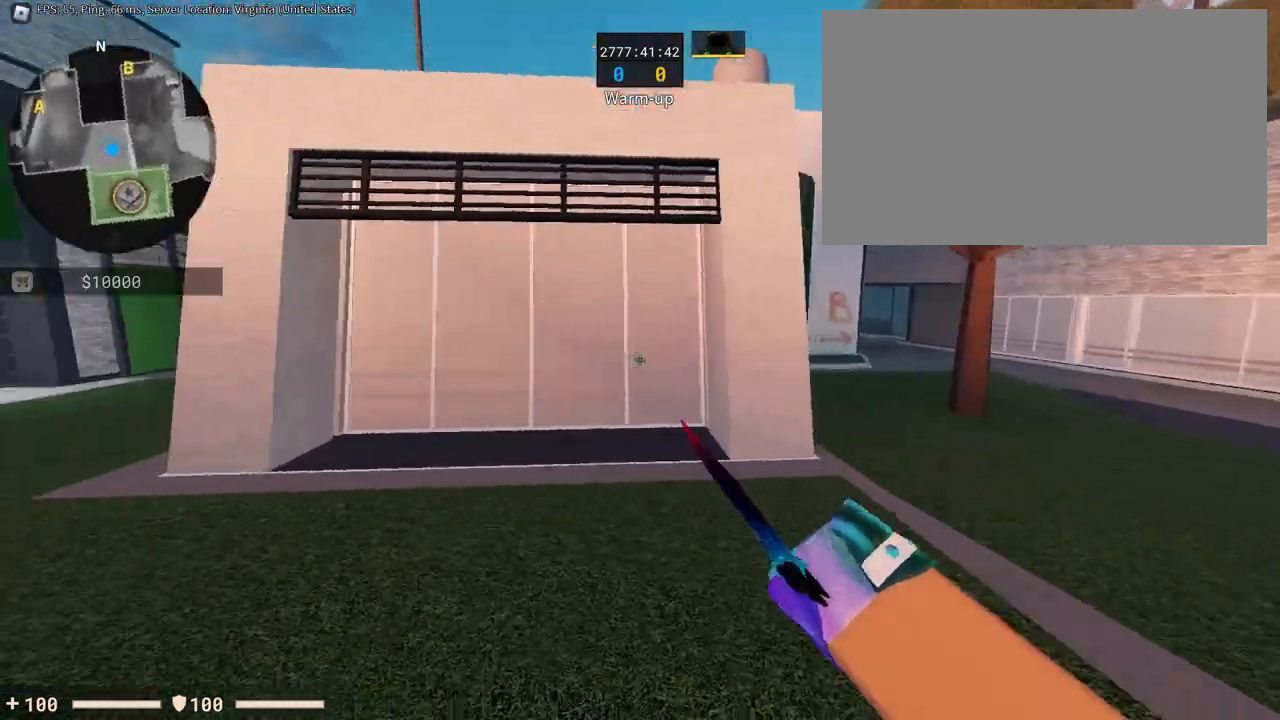
{"keys": ["s"], "mouse": [], "events": [[167, "mouse_left", "up"], [217, "2", "down"], [317, "2", "up"], [400, "3", "down"], [500, "3", "up"]]}
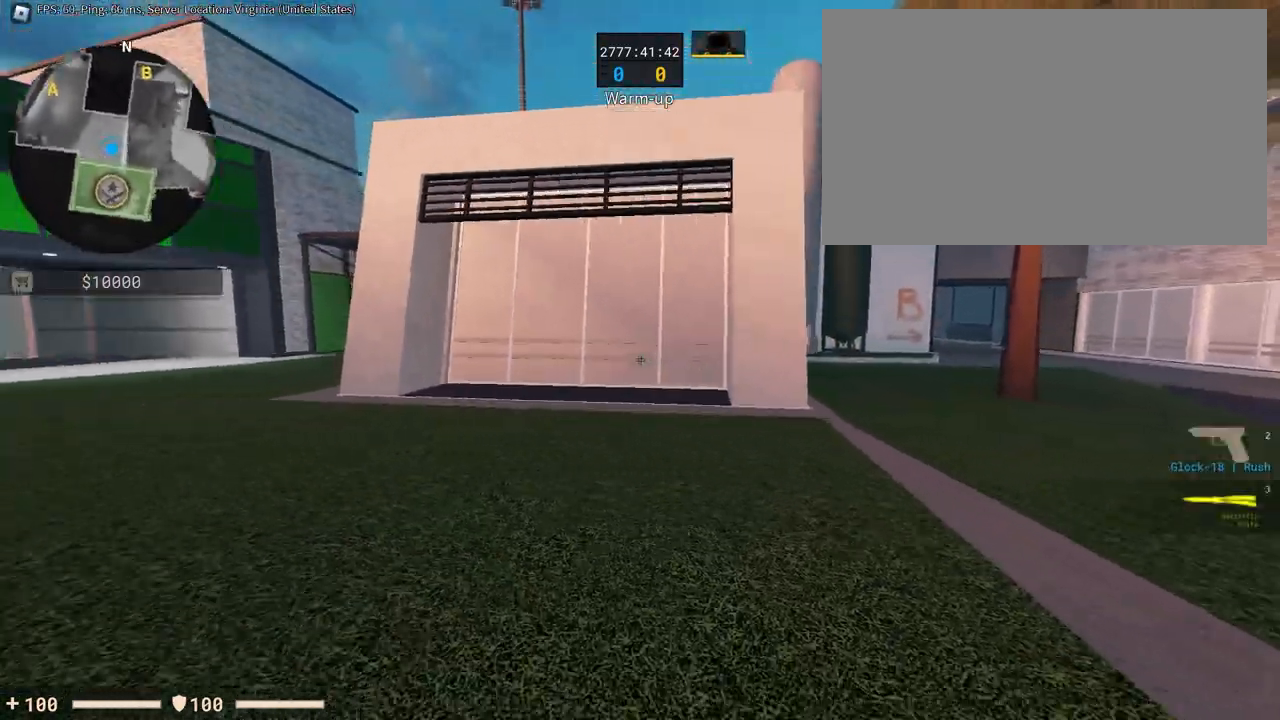
{"keys": ["w"], "mouse": [], "events": [[101, "a", "down"], [284, "s", "up"], [418, "w", "down"], [468, "a", "up"]]}
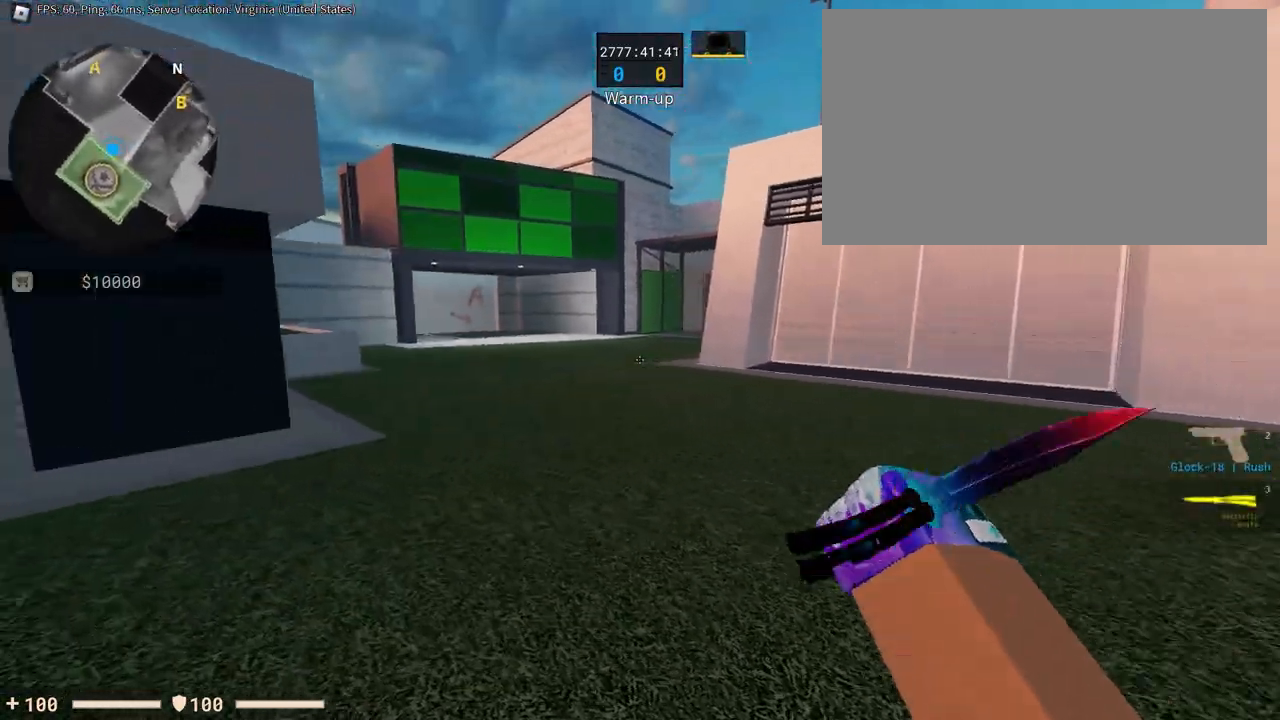
{"keys": ["d", "space"], "mouse": [], "events": [[434, "space", "down"], [484, "d", "down"], [484, "w", "up"]]}
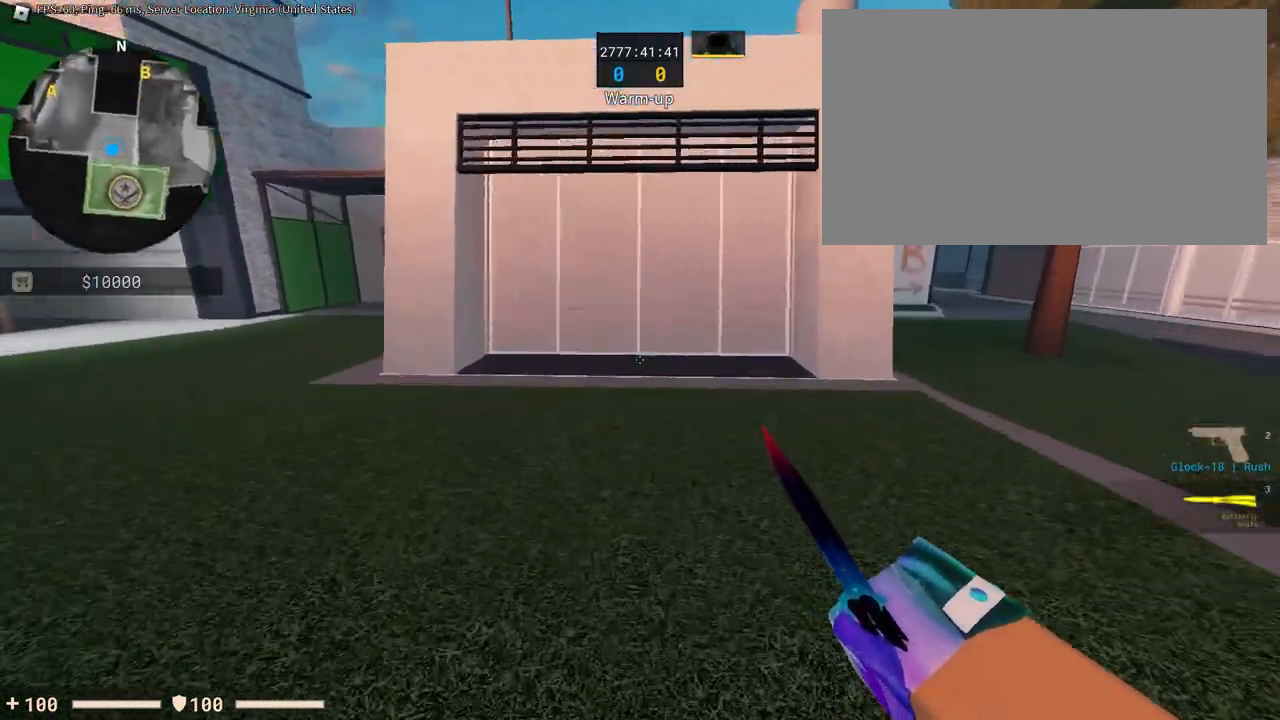
{"keys": ["a", "space"], "mouse": [], "events": [[84, "space", "up"], [117, "a", "down"], [167, "d", "up"], [317, "space", "down"]]}
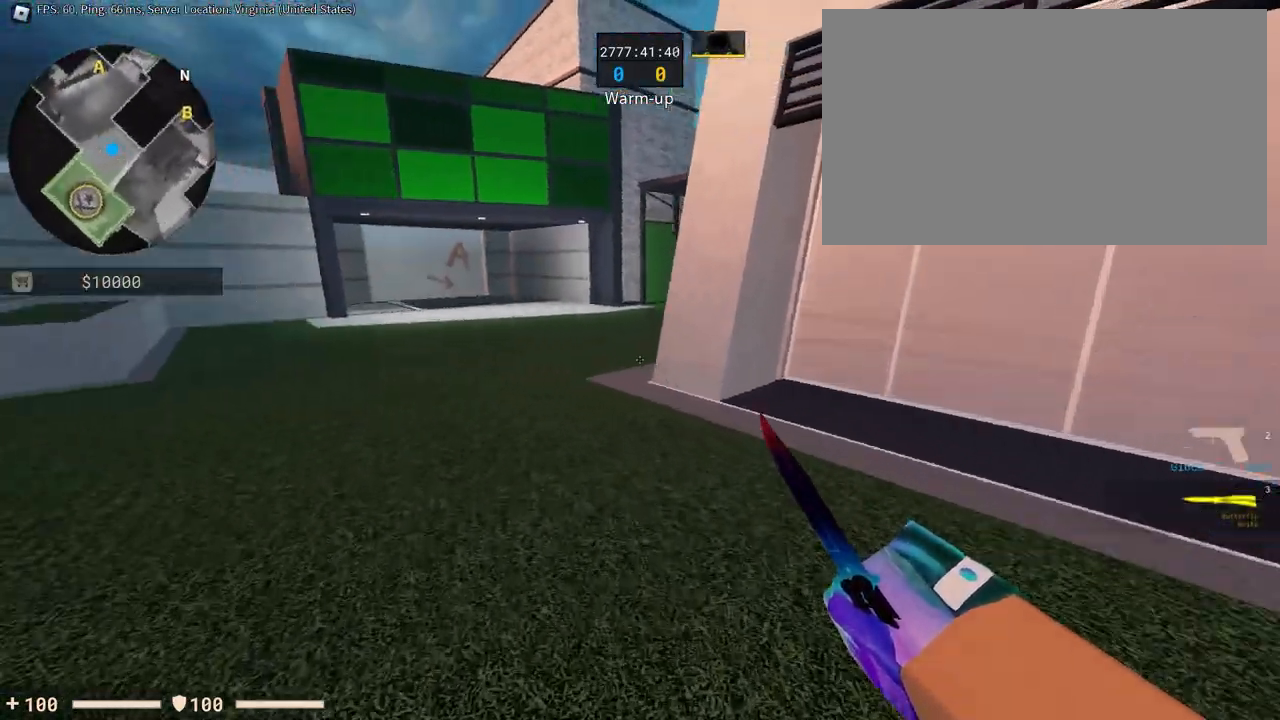
{"keys": ["d", "space"], "mouse": [], "events": [[100, "a", "up"], [100, "d", "down"], [133, "space", "up"], [384, "space", "down"]]}
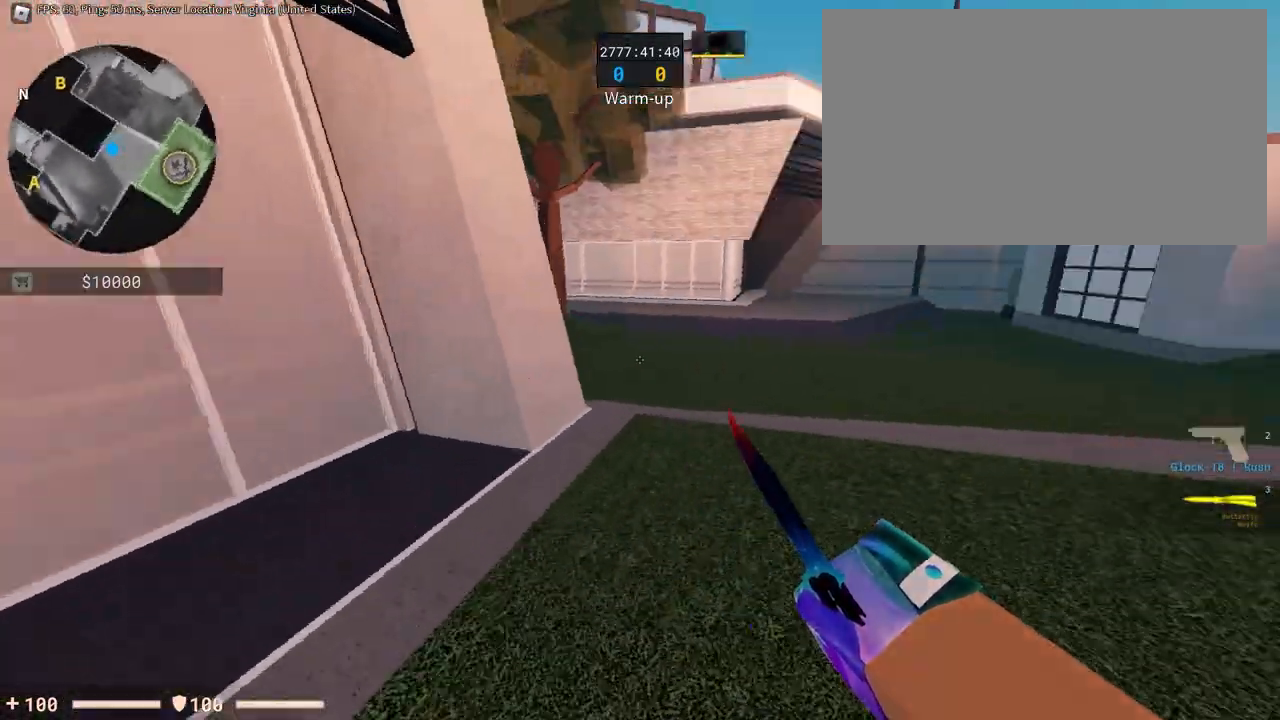
{"keys": ["d", "space"], "mouse": [], "events": [[201, "space", "up"], [434, "space", "down"]]}
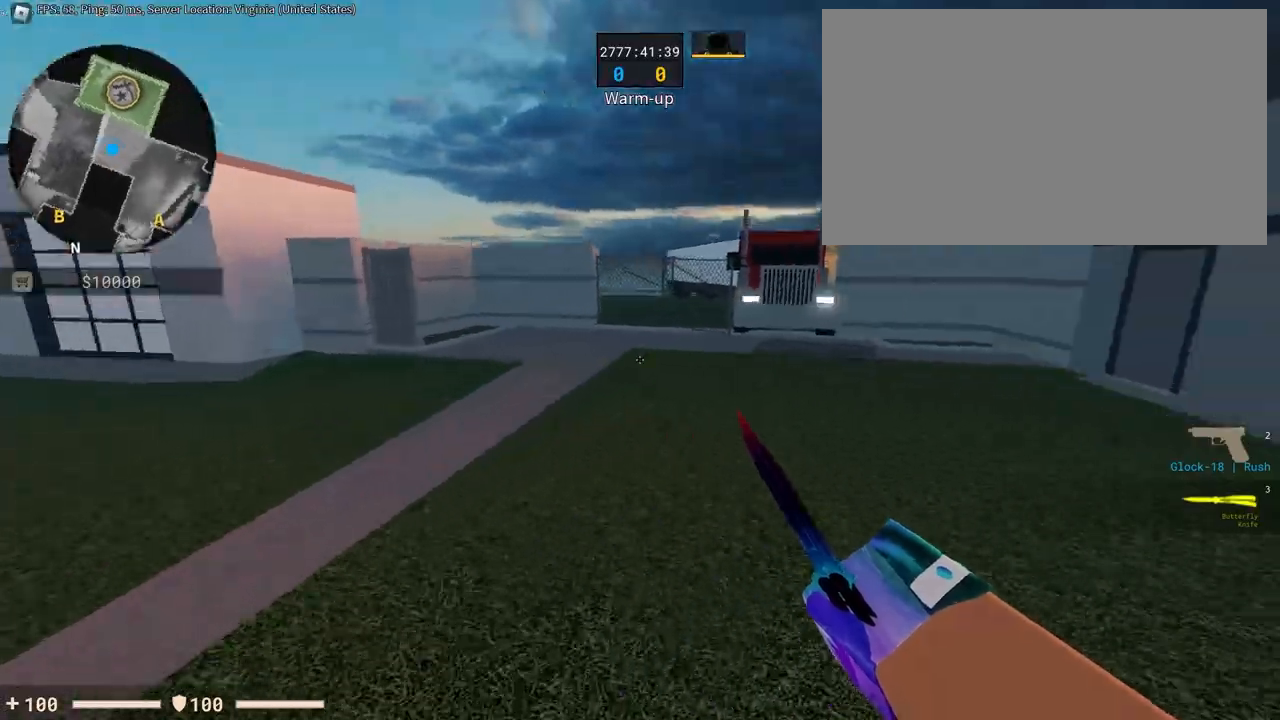
{"keys": ["d"], "mouse": [], "events": [[83, "space", "up"]]}
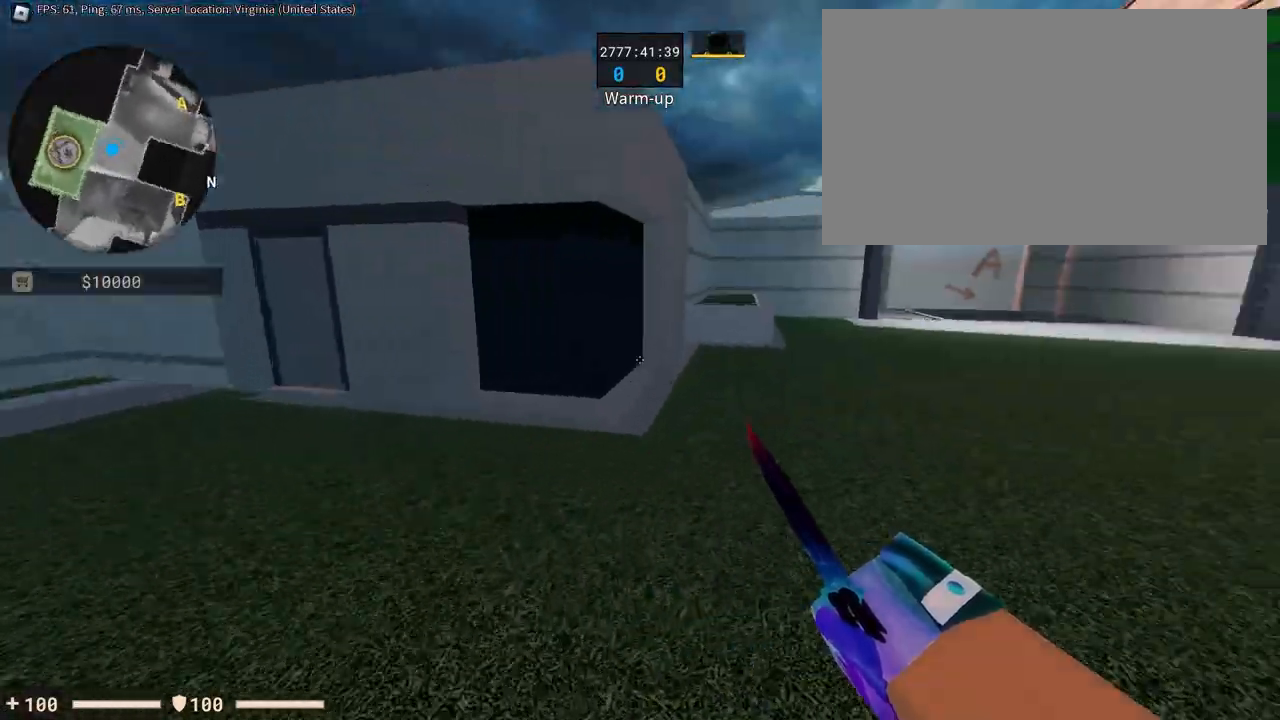
{"keys": ["d"], "mouse": [], "events": []}
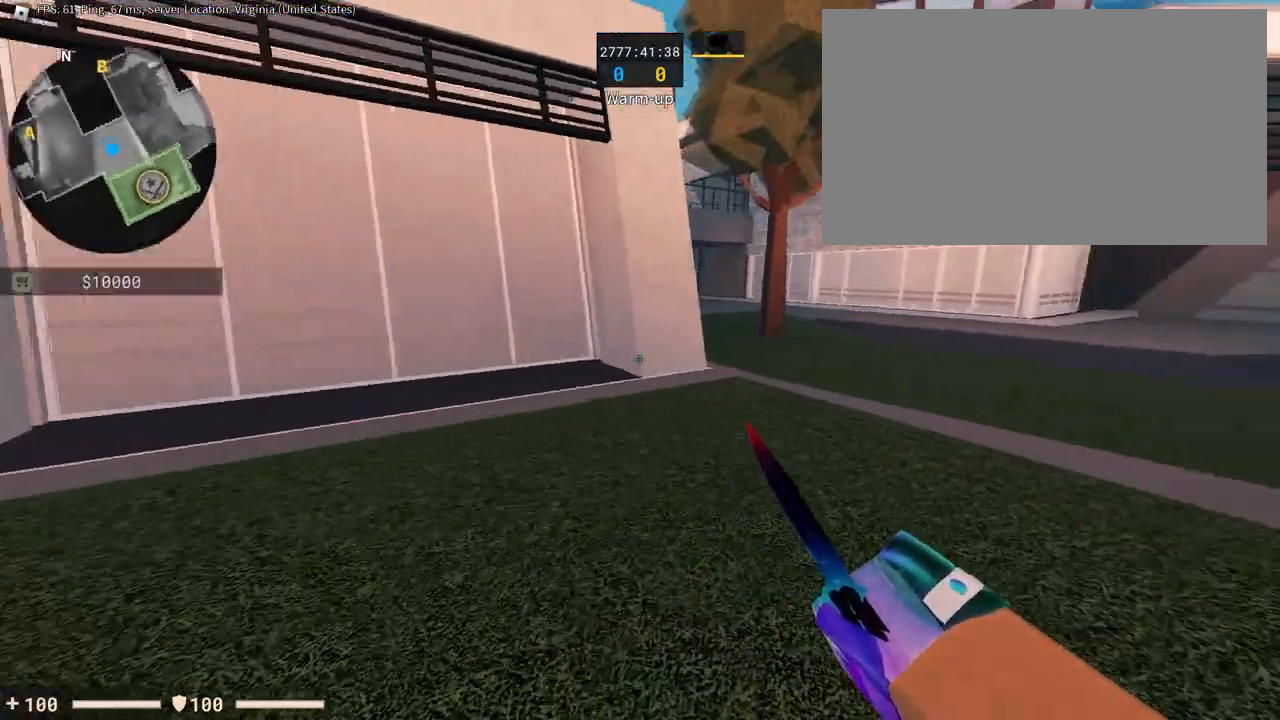
{"keys": ["d"], "mouse": [], "events": [[117, "space", "down"], [250, "space", "up"]]}
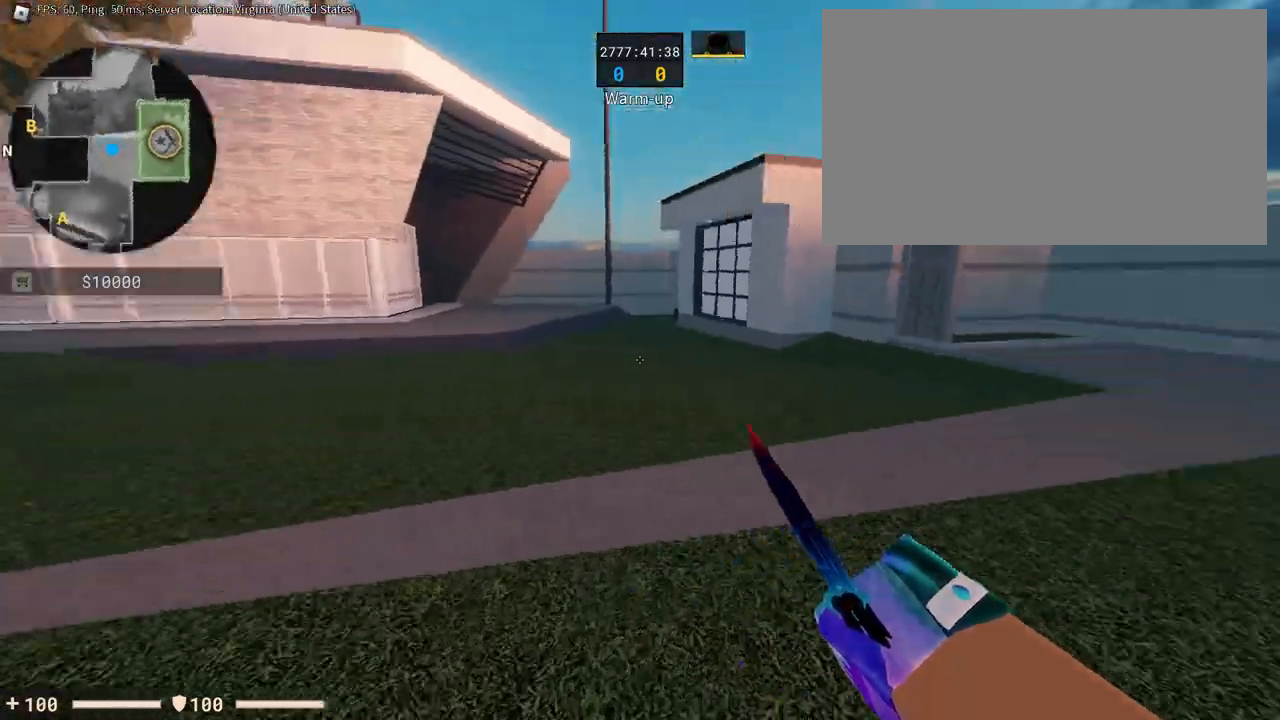
{"keys": ["d"], "mouse": [], "events": []}
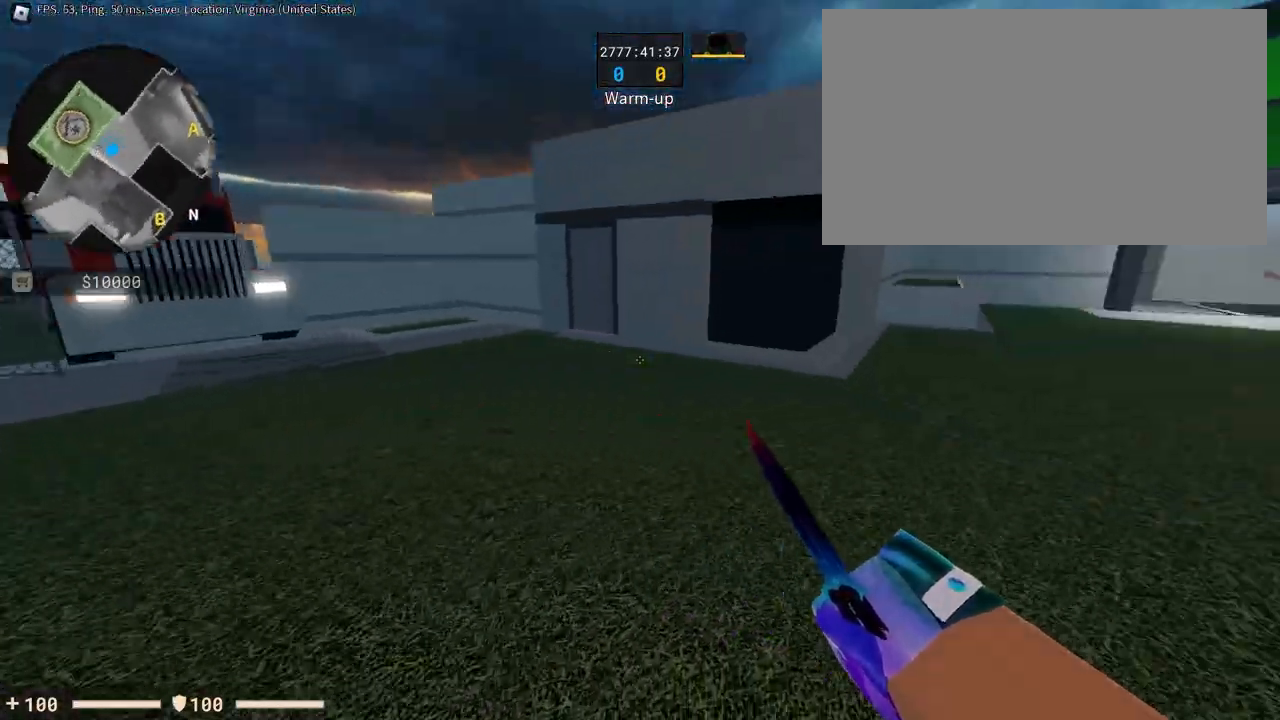
{"keys": ["d"], "mouse": [], "events": []}
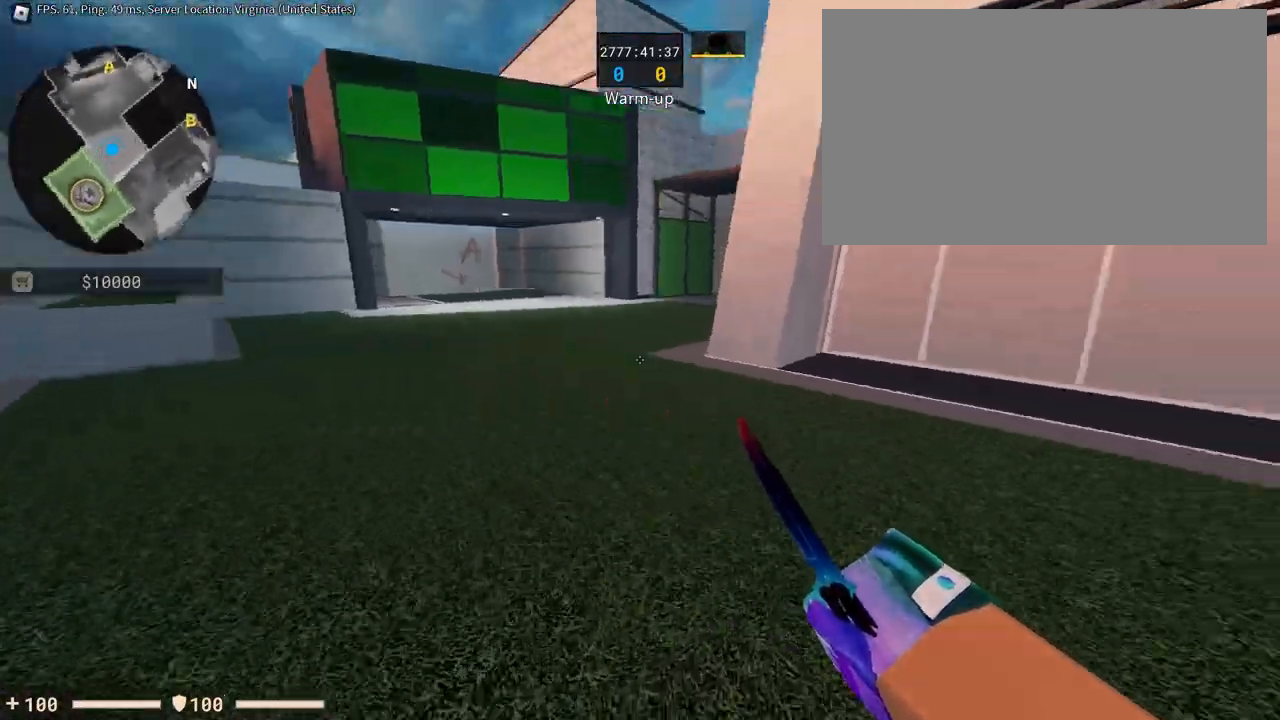
{"keys": ["a"], "mouse": [], "events": [[17, "space", "down"], [251, "a", "down"], [301, "d", "up"], [351, "space", "up"]]}
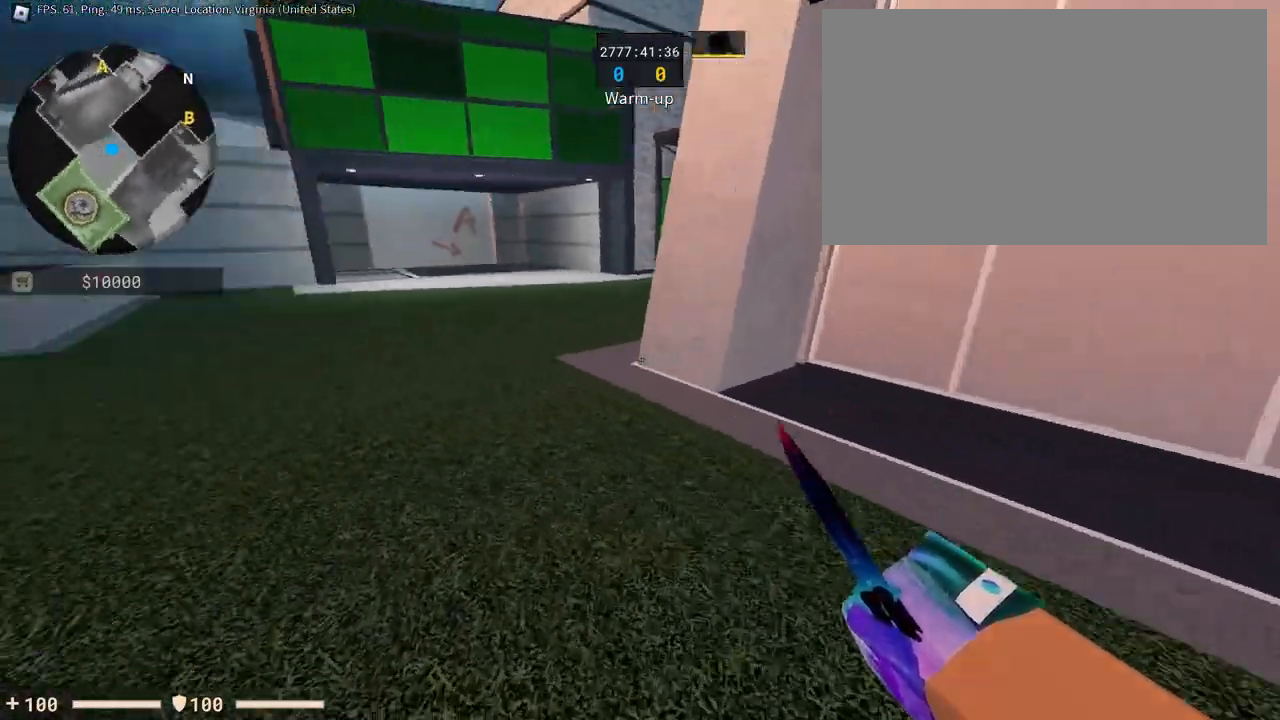
{"keys": ["d", "space"], "mouse": [], "events": [[117, "space", "down"], [267, "d", "down"], [317, "a", "up"], [317, "space", "up"], [500, "space", "down"]]}
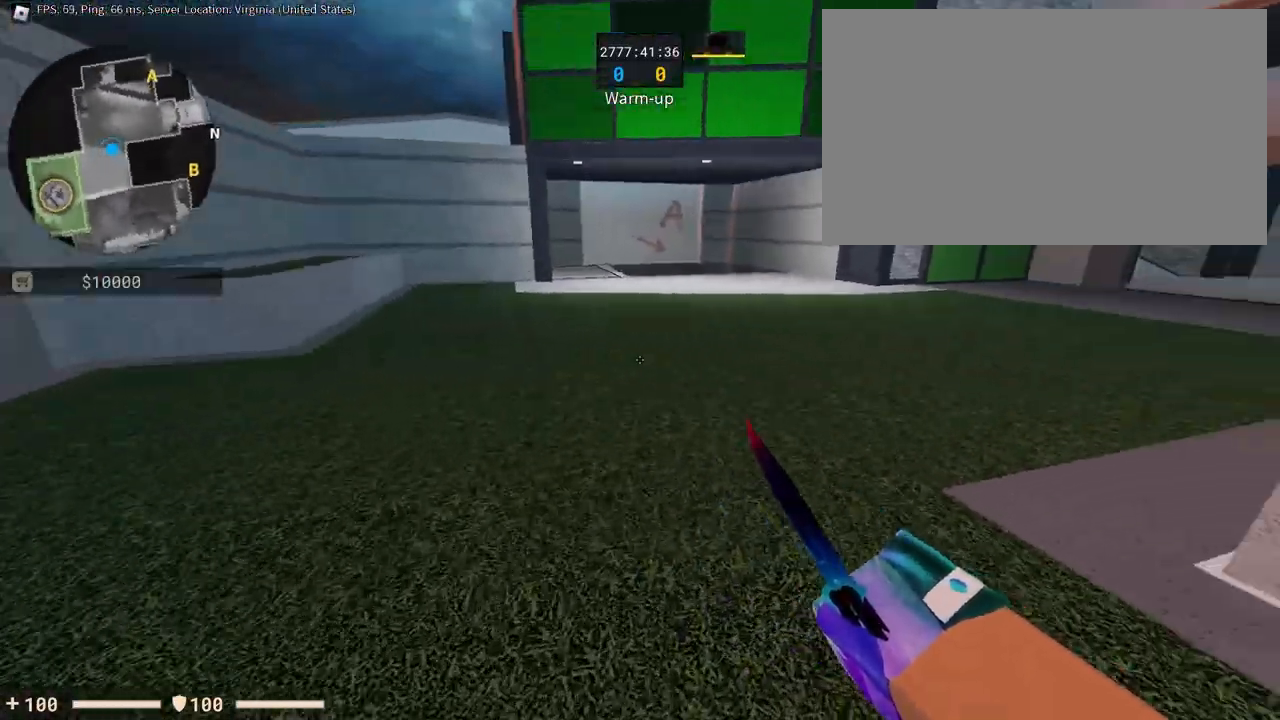
{"keys": ["a"], "mouse": [], "events": [[101, "space", "up"], [284, "a", "down"], [334, "d", "up"]]}
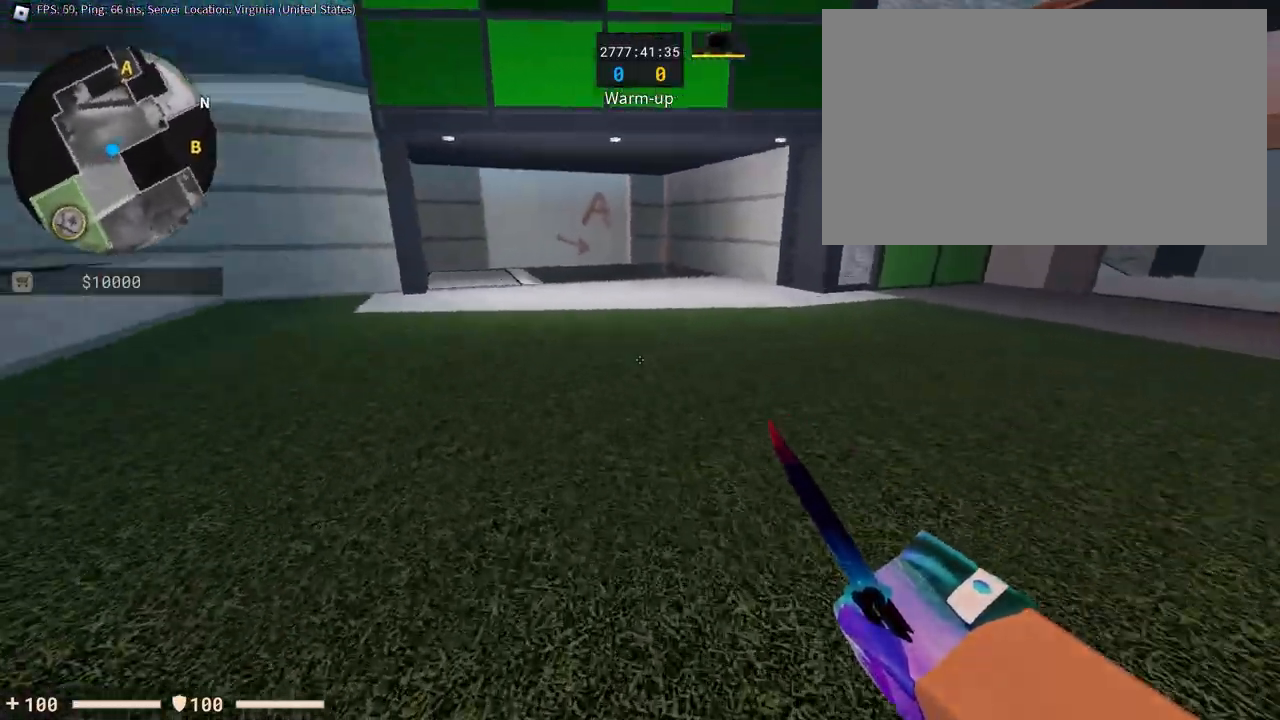
{"keys": ["d"], "mouse": [], "events": [[17, "space", "down"], [117, "space", "up"], [150, "d", "down"], [150, "space", "down"], [200, "a", "up"], [350, "space", "up"]]}
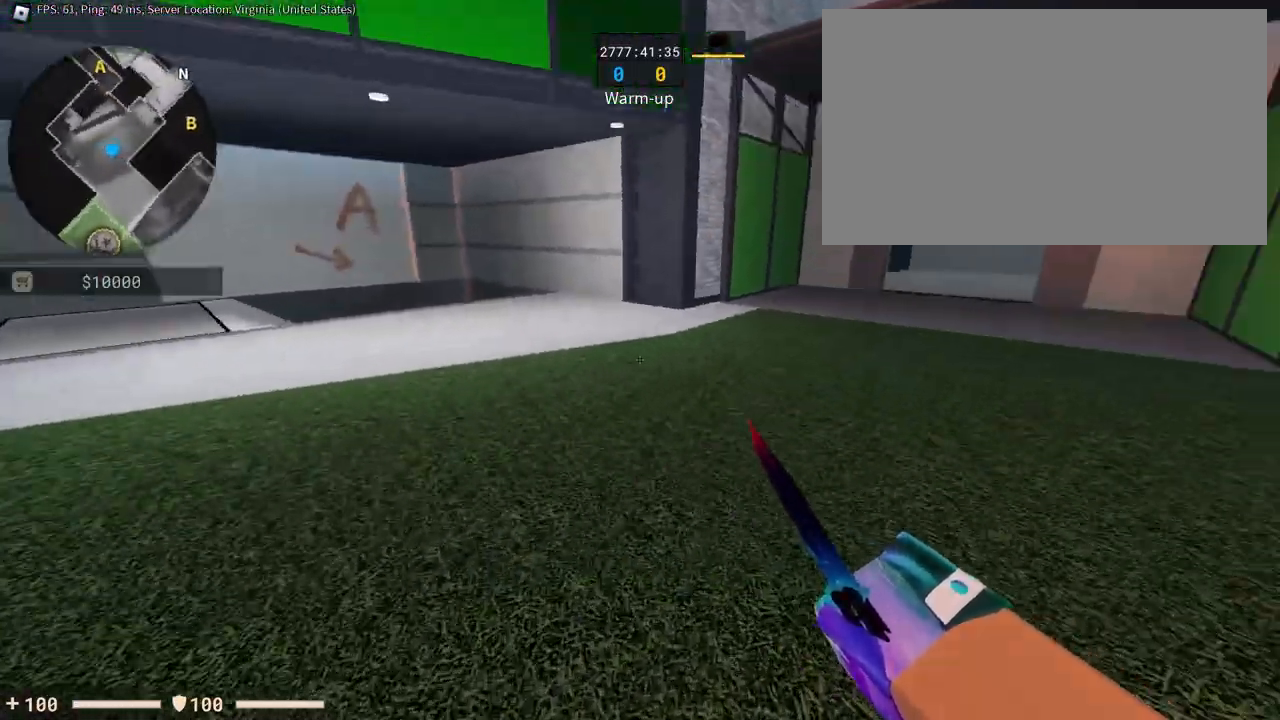
{"keys": ["a"], "mouse": [], "events": [[117, "space", "down"], [167, "space", "up"], [267, "a", "down"], [317, "d", "up"]]}
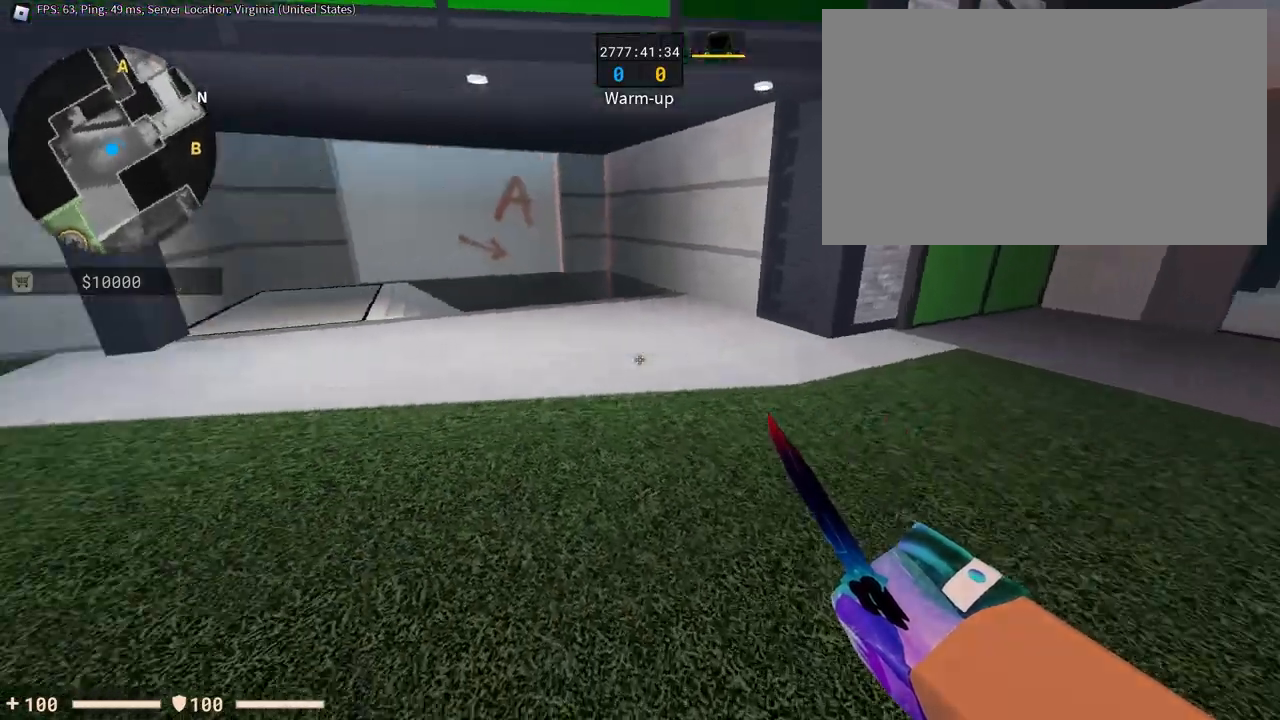
{"keys": ["d"], "mouse": [], "events": [[351, "a", "up"], [351, "d", "down"]]}
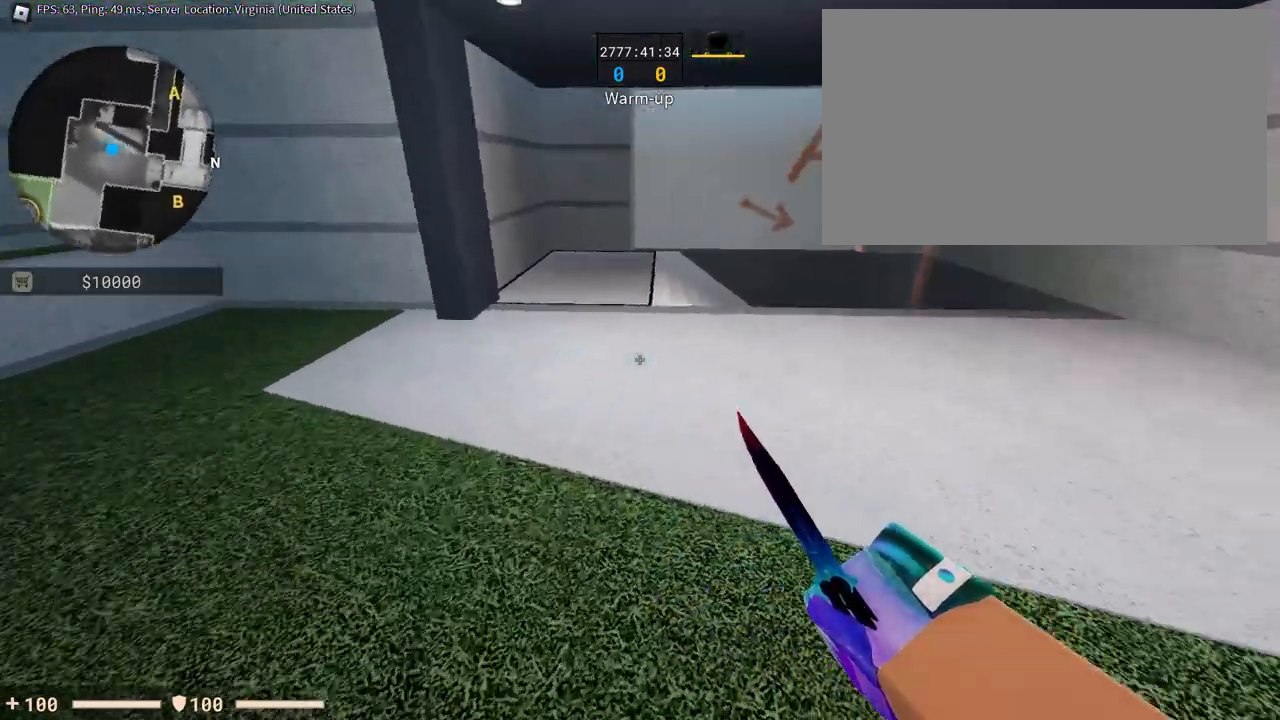
{"keys": ["a", "space"], "mouse": [], "events": [[317, "a", "down"], [317, "d", "up"], [500, "space", "down"]]}
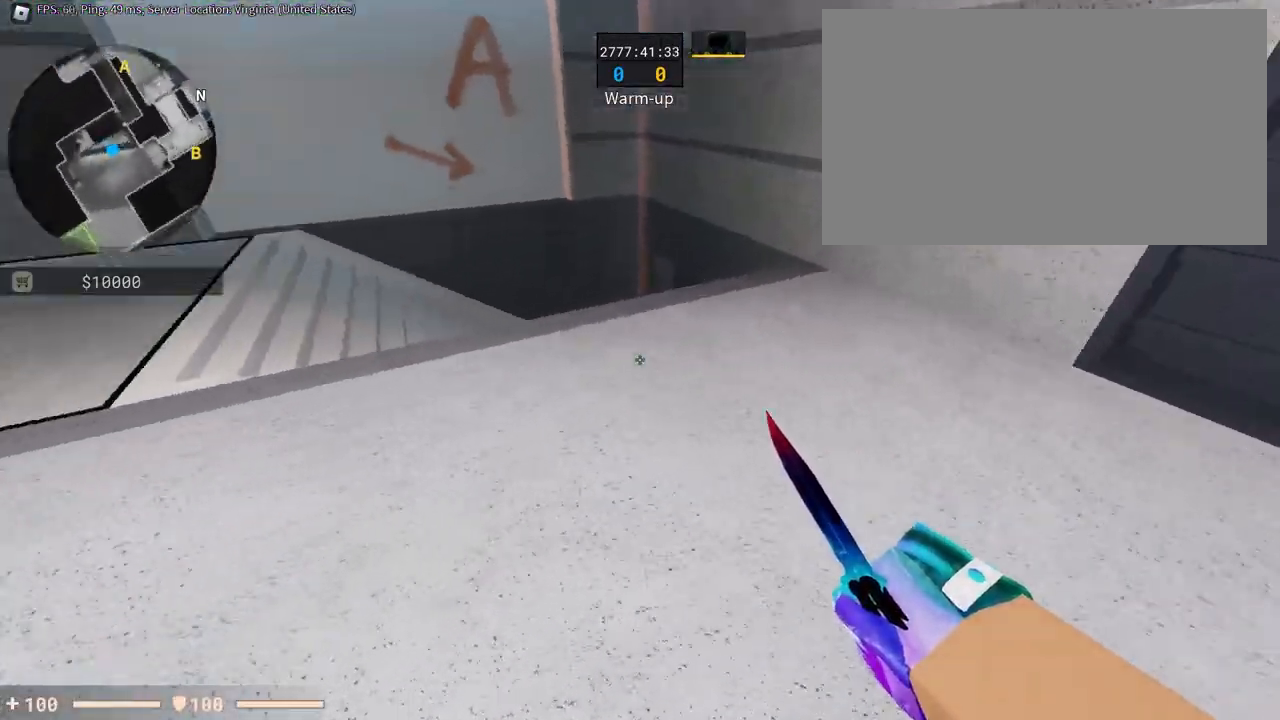
{"keys": ["d"], "mouse": [], "events": [[134, "space", "up"], [284, "d", "down"], [334, "a", "up"]]}
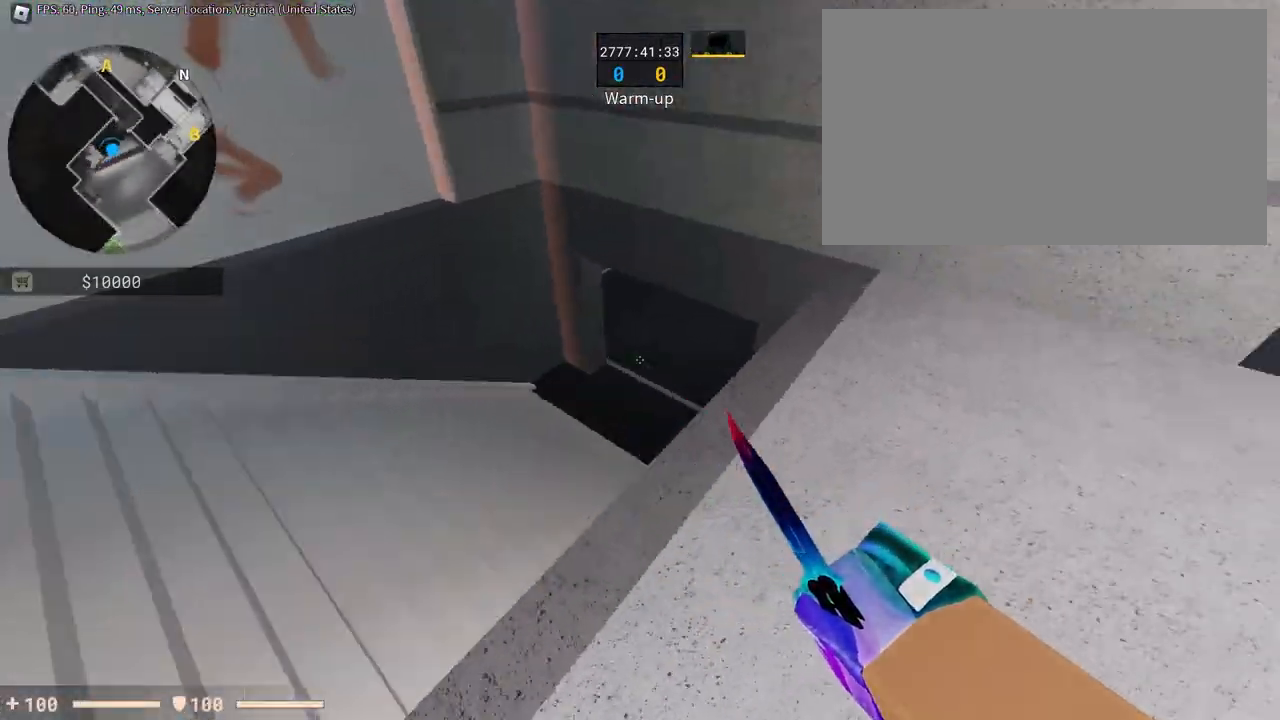
{"keys": ["a"], "mouse": [], "events": [[16, "space", "down"], [150, "space", "up"], [200, "a", "down"], [200, "d", "up"]]}
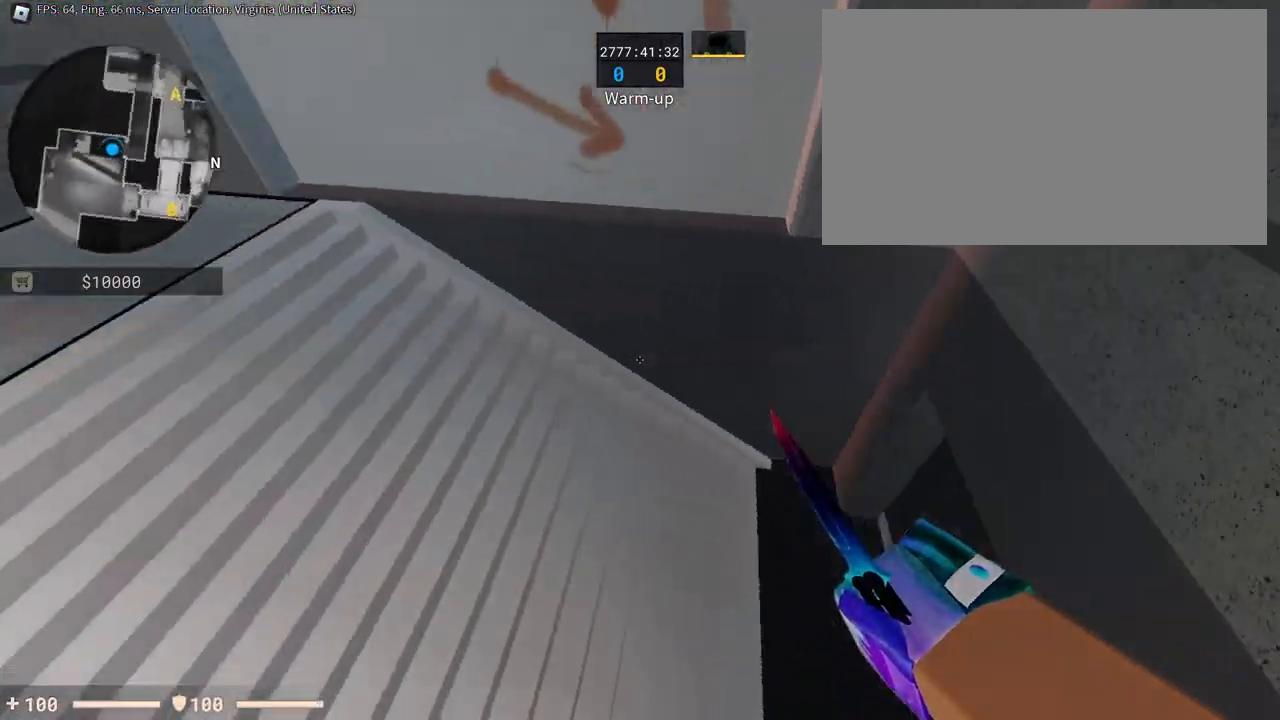
{"keys": ["d", "w"], "mouse": [], "events": [[34, "d", "down"], [84, "a", "up"], [100, "3", "down"], [100, "d", "up"], [100, "w", "down"], [200, "3", "up"], [434, "d", "down"]]}
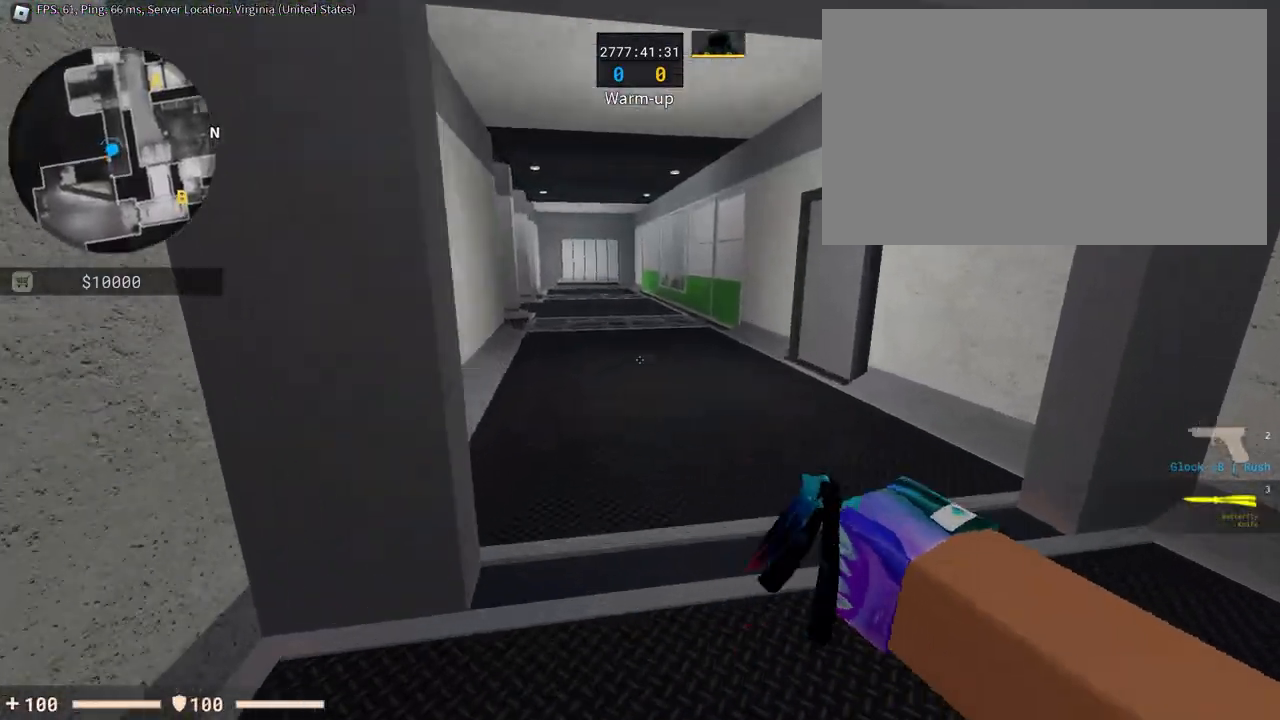
{"keys": ["w"], "mouse": [], "events": [[67, "d", "up"]]}